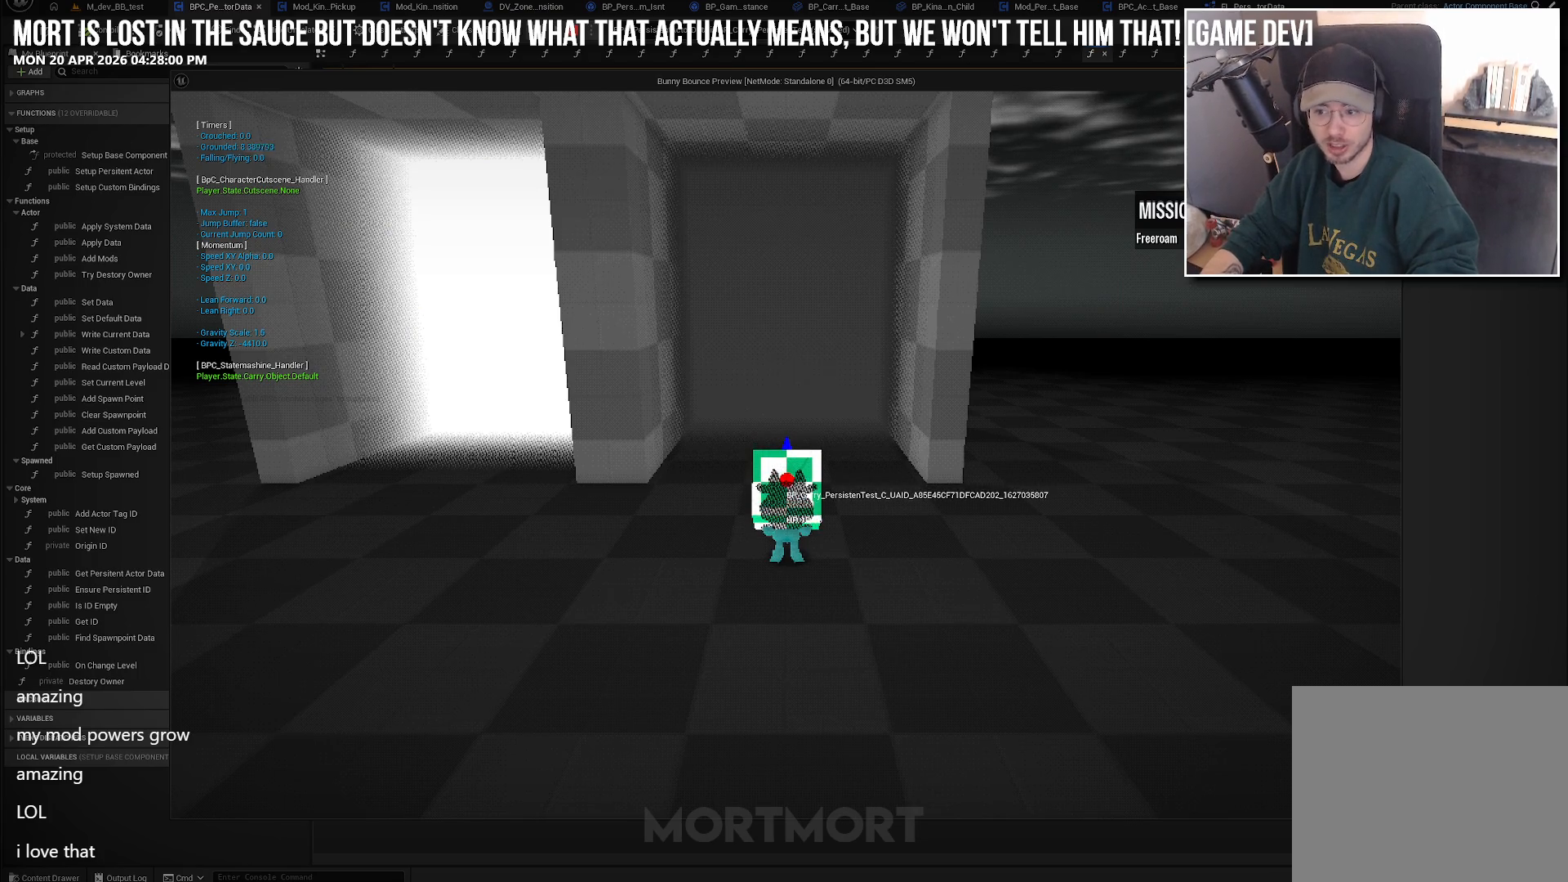
Gameplay with a controller (Xbox layout); each line is a JSON object with the inputs held at the frame after it. "events" lists button and stick changes between this image and that frame as [ms after this image, input, new state], when the widget could be followed in between.
{"buttons": [], "left_stick": "up", "right_stick": "center", "events": [[400, "left_stick", "up"]]}
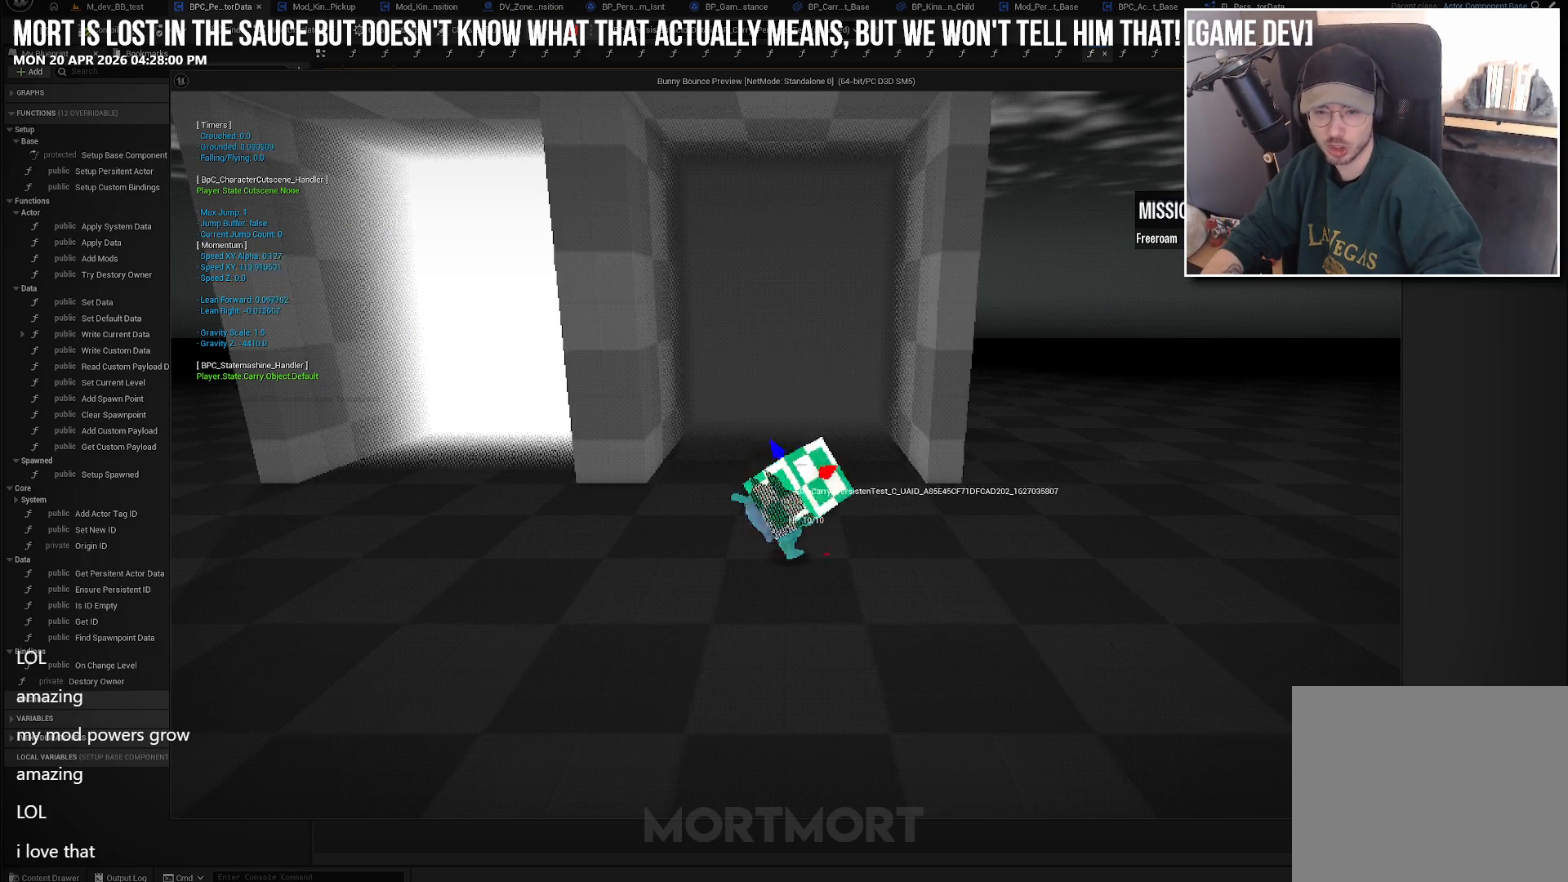
{"buttons": [], "left_stick": "up", "right_stick": "center", "events": []}
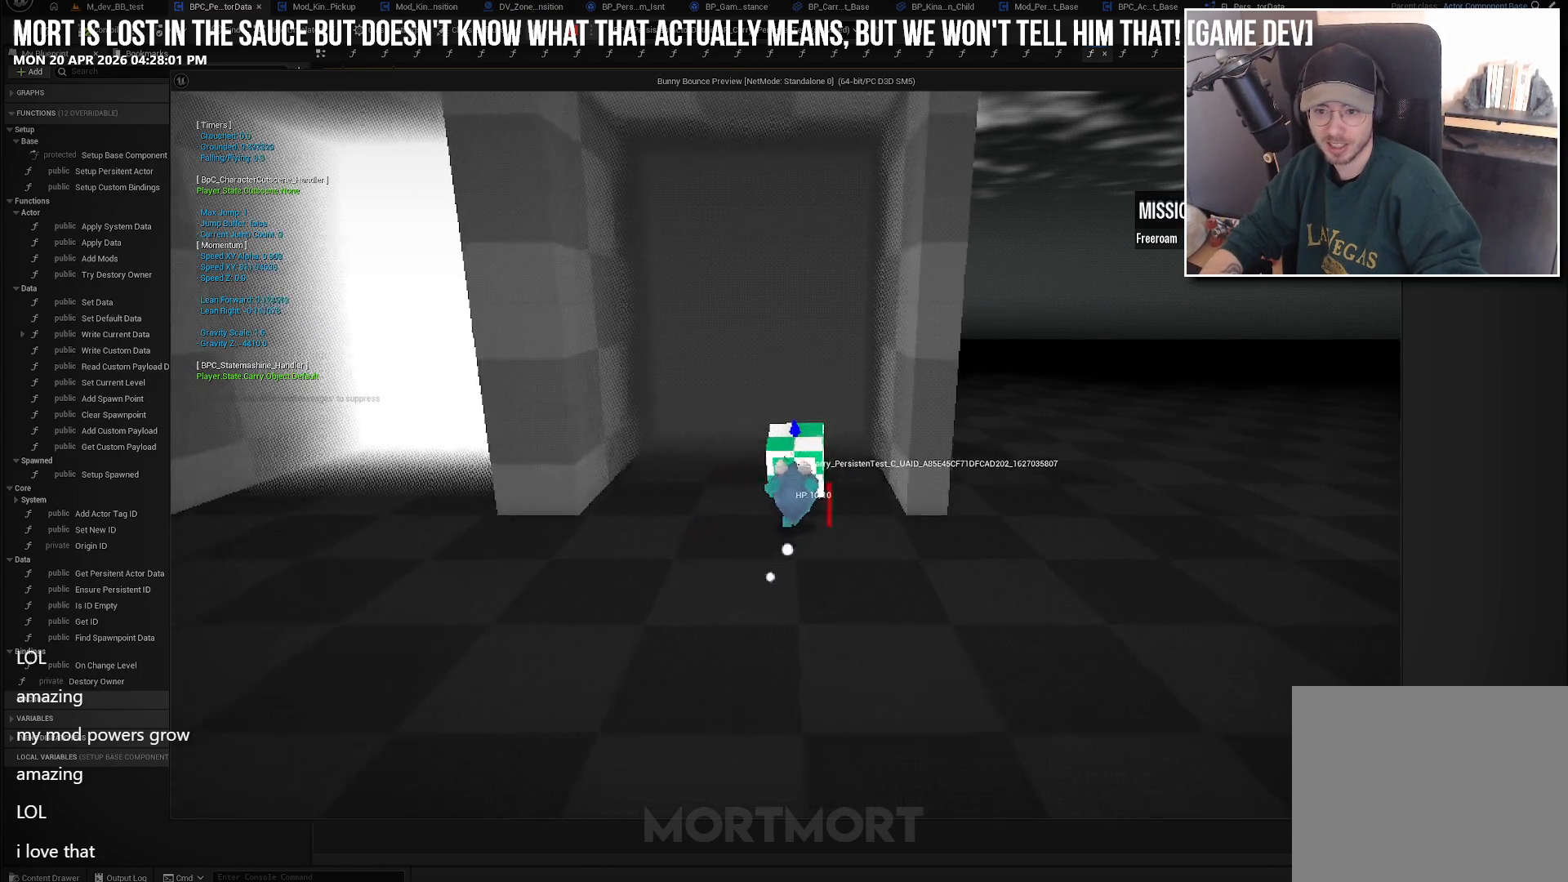
{"buttons": [], "left_stick": "up", "right_stick": "center", "events": []}
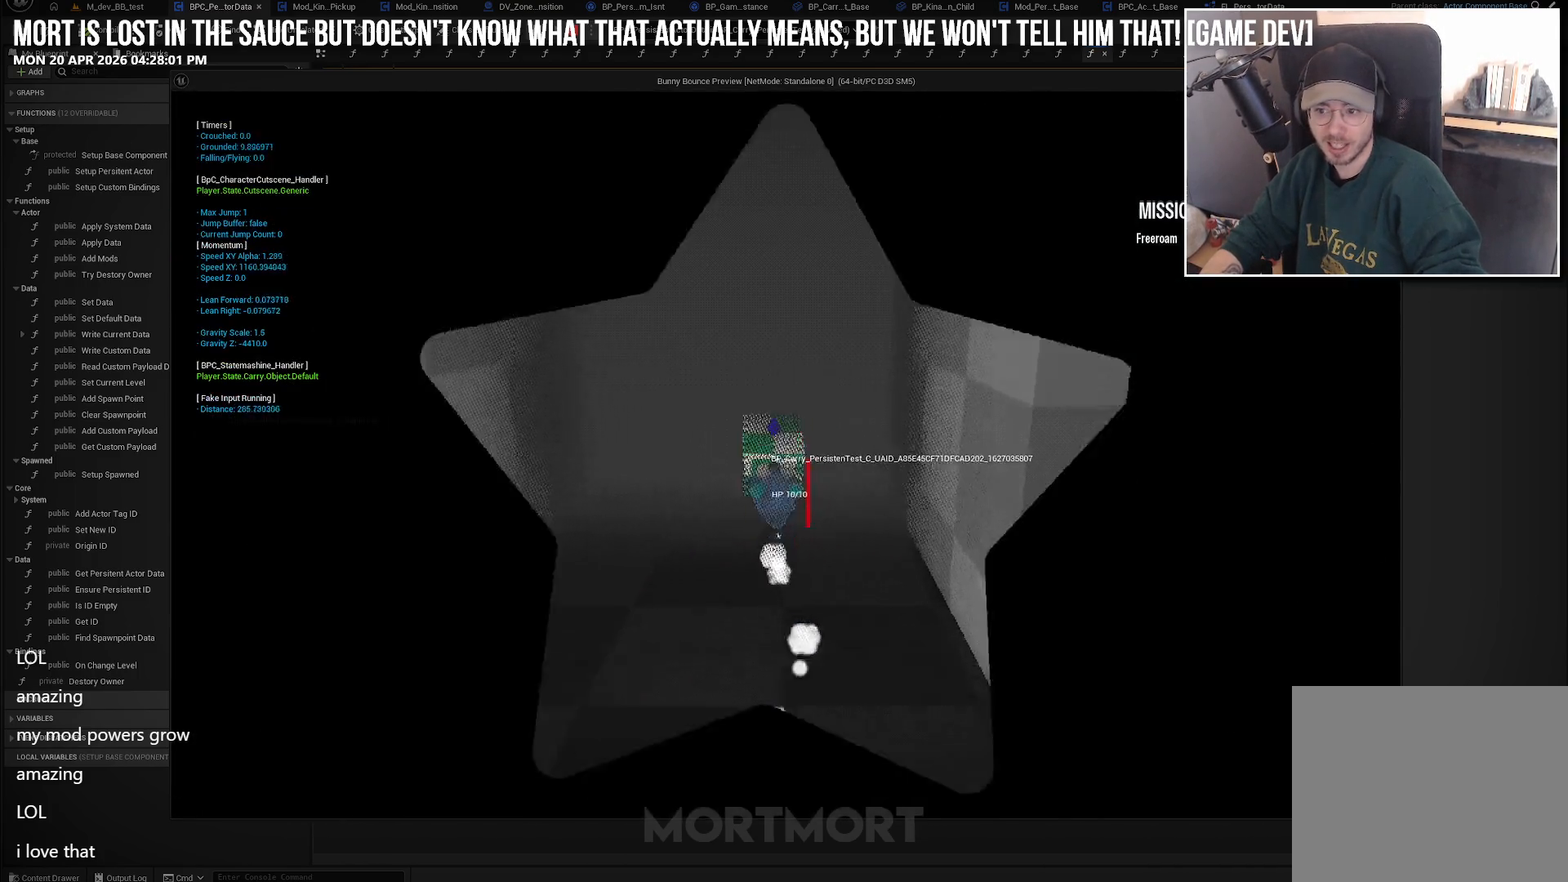
{"buttons": [], "left_stick": "center", "right_stick": "center", "events": [[266, "left_stick", "center"]]}